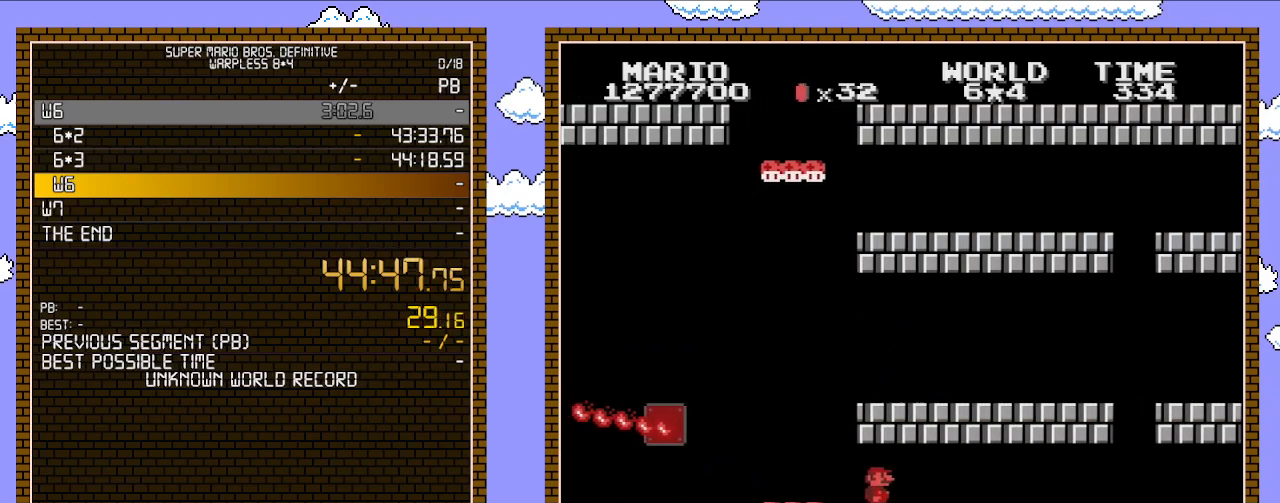
Gameplay with a controller (Nintendo layout); each line is a JSON object with the inputs held at the frame after it. "events" lists button and stick changes between this image and that frame as [ms after this image, input, new state], when the widget could be followed in between. Not read: L3 R3.
{"buttons": ["B", "DPAD_RIGHT"], "events": []}
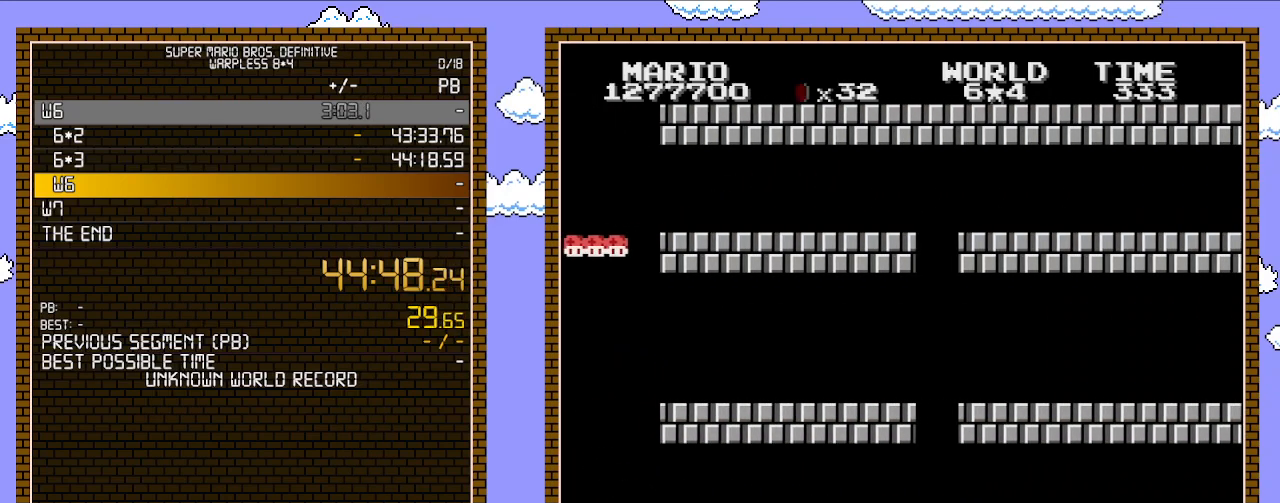
{"buttons": ["B", "DPAD_RIGHT"], "events": []}
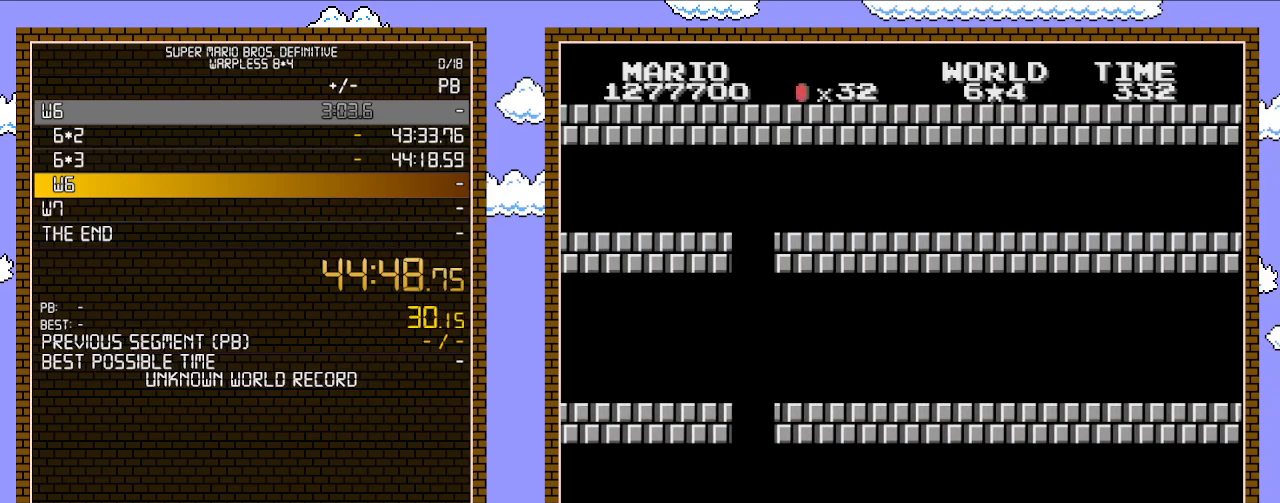
{"buttons": ["B", "DPAD_LEFT"], "events": [[33, "DPAD_RIGHT", "up"], [83, "DPAD_LEFT", "down"]]}
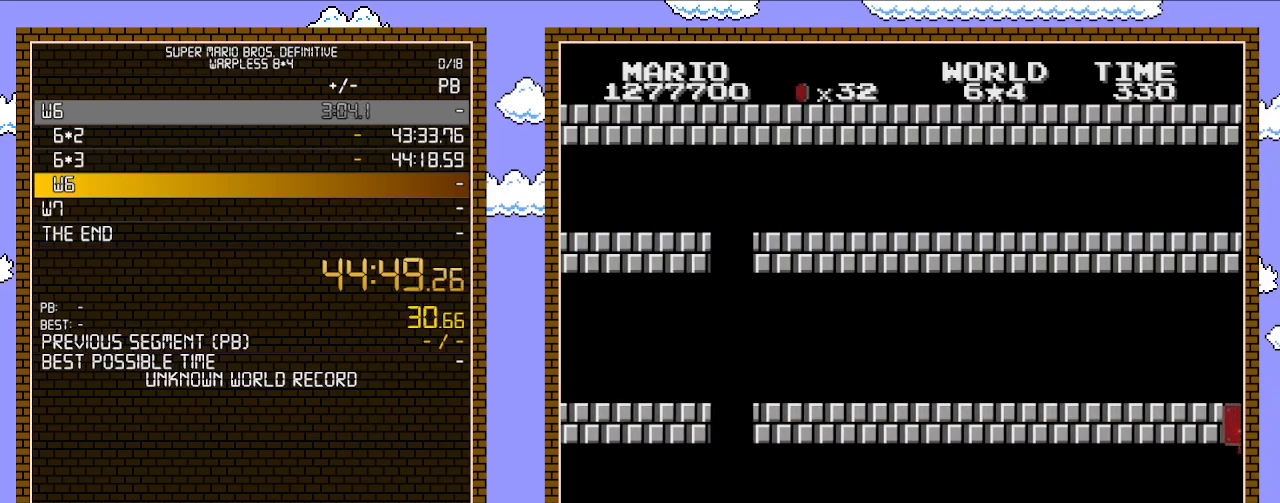
{"buttons": ["B", "DPAD_RIGHT"], "events": [[133, "DPAD_LEFT", "up"], [133, "DPAD_RIGHT", "down"]]}
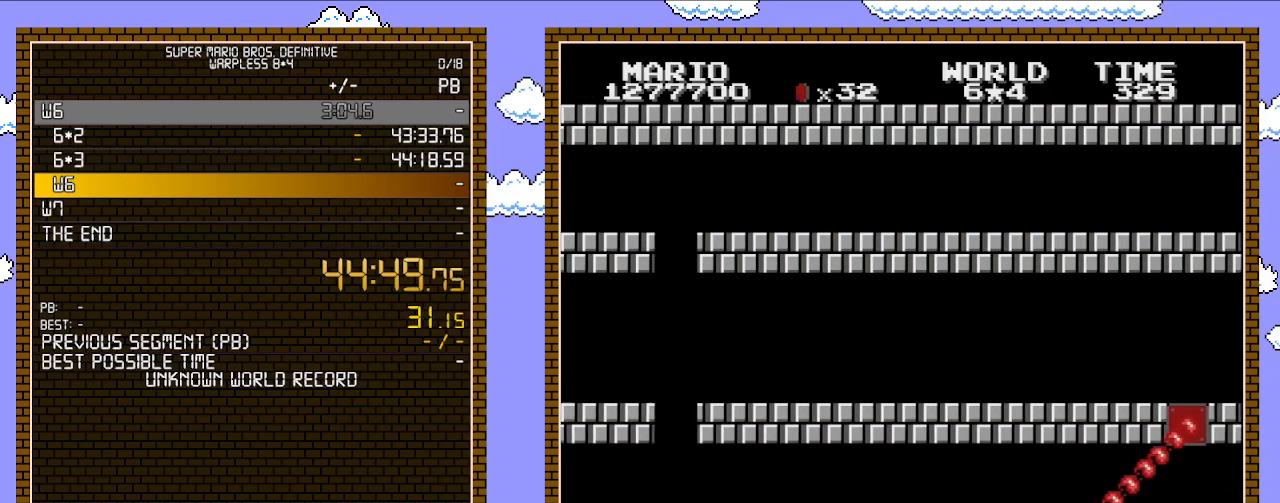
{"buttons": ["B", "DPAD_RIGHT"], "events": []}
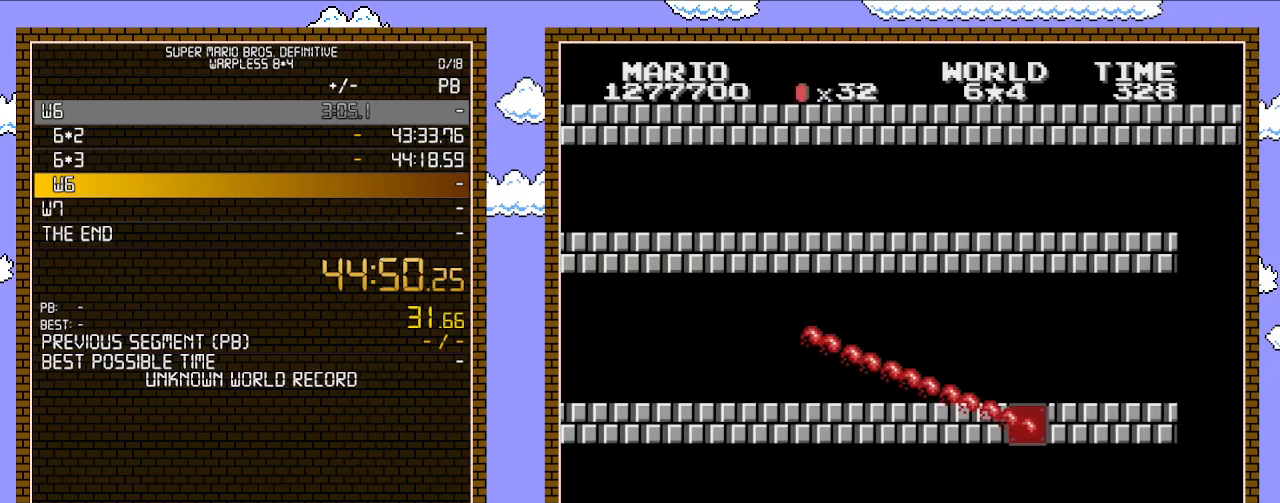
{"buttons": ["B", "DPAD_RIGHT"], "events": []}
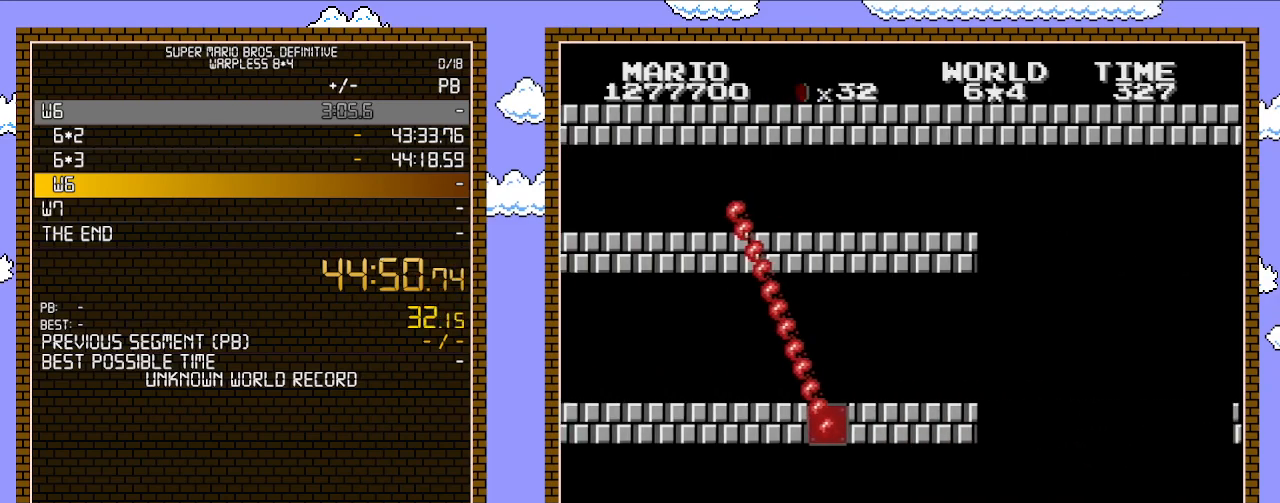
{"buttons": ["B", "DPAD_RIGHT"], "events": []}
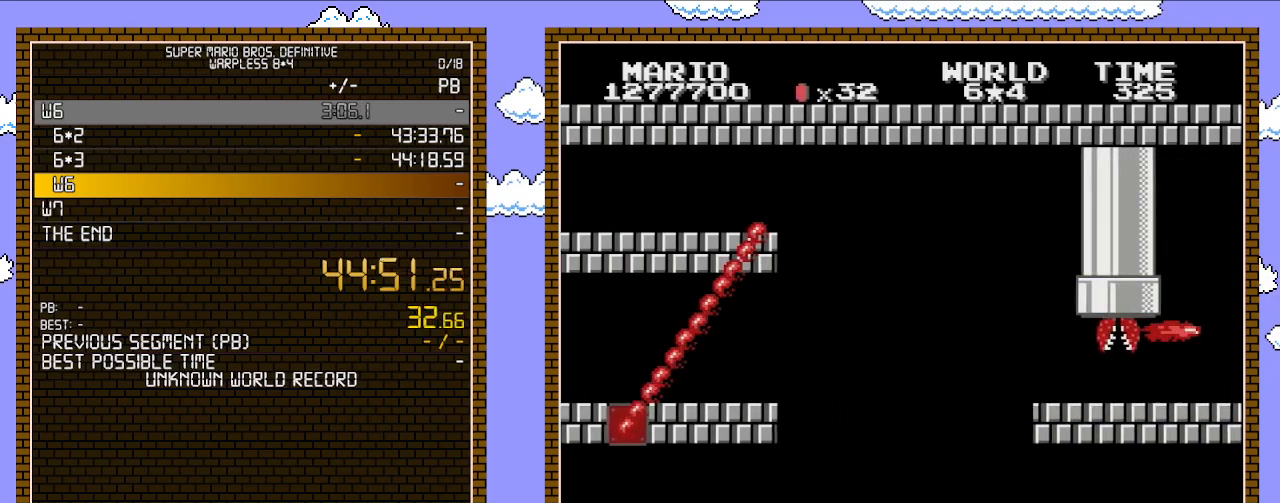
{"buttons": ["B", "DPAD_RIGHT"], "events": []}
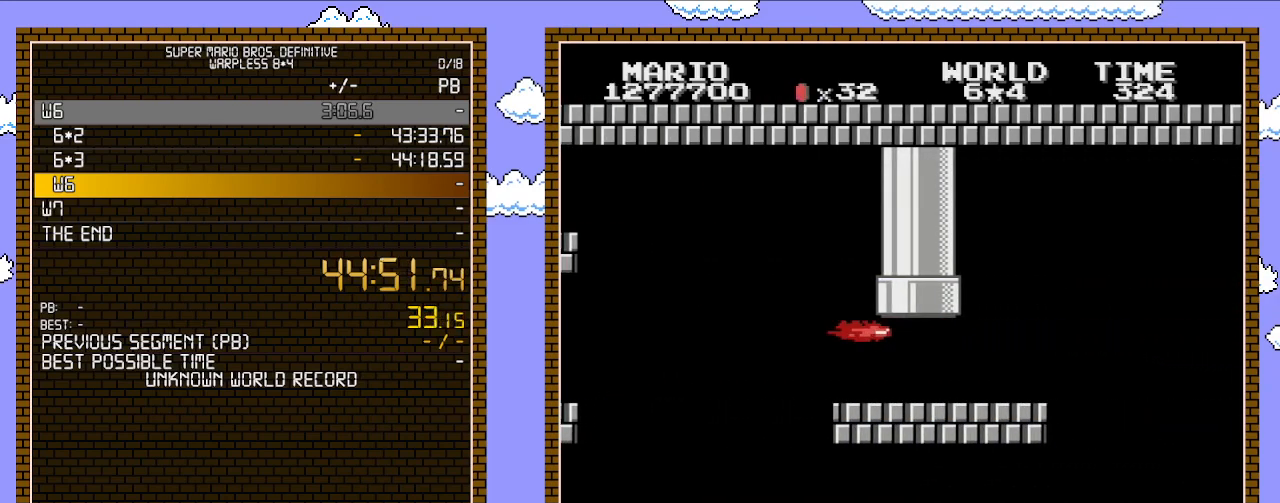
{"buttons": ["B", "DPAD_RIGHT"], "events": []}
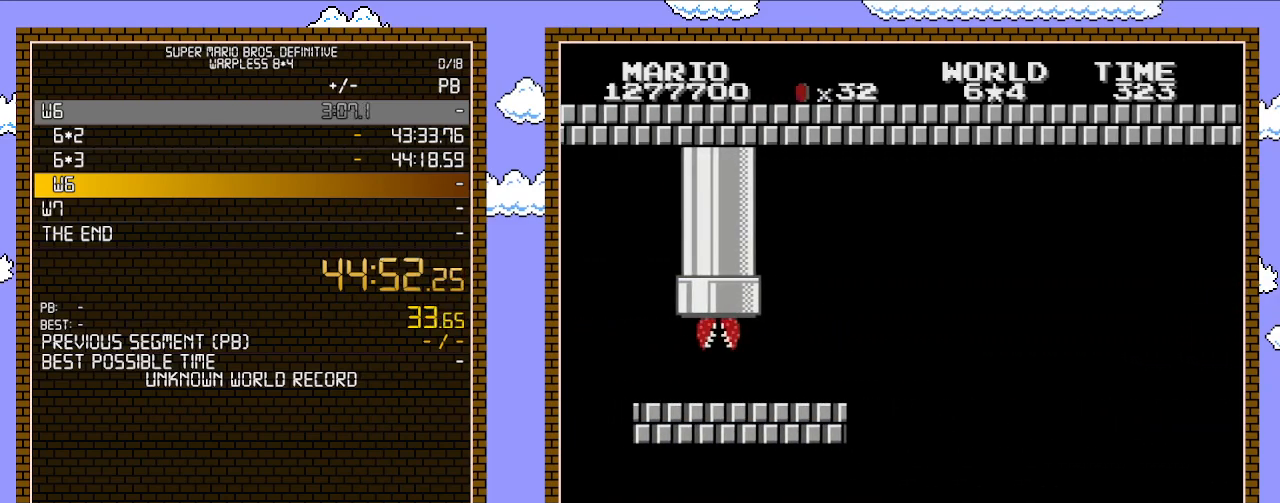
{"buttons": ["A", "B", "DPAD_RIGHT"], "events": [[350, "A", "down"]]}
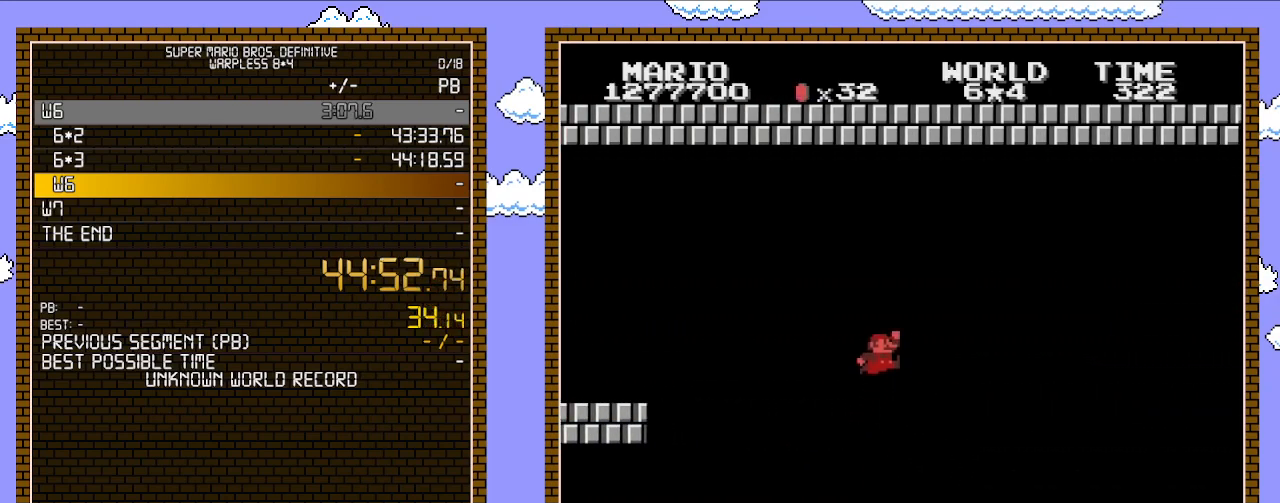
{"buttons": ["B", "DPAD_RIGHT"], "events": [[233, "A", "up"]]}
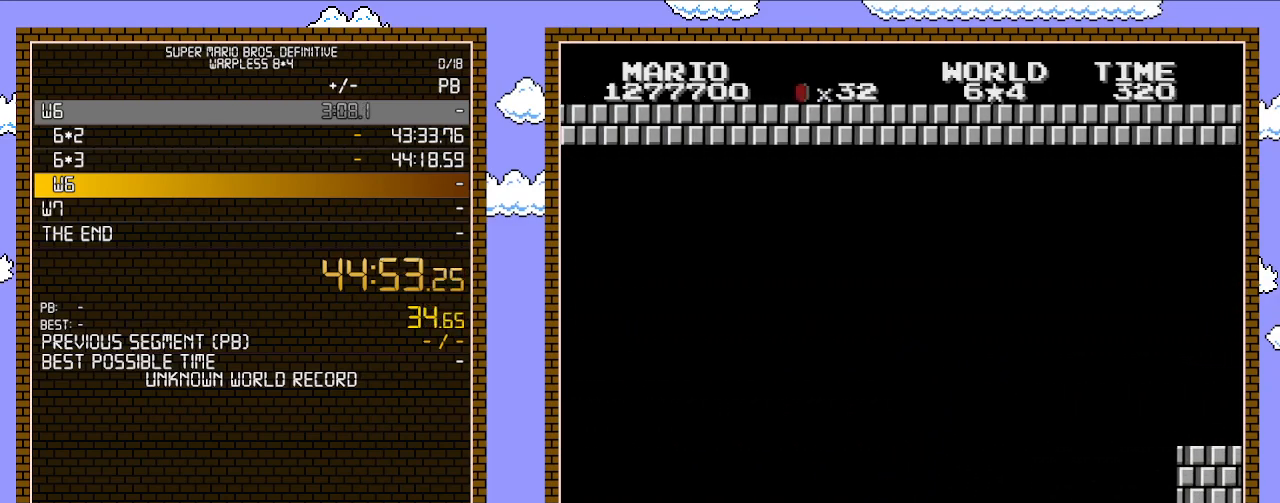
{"buttons": ["A", "B", "DPAD_RIGHT"], "events": [[200, "A", "down"]]}
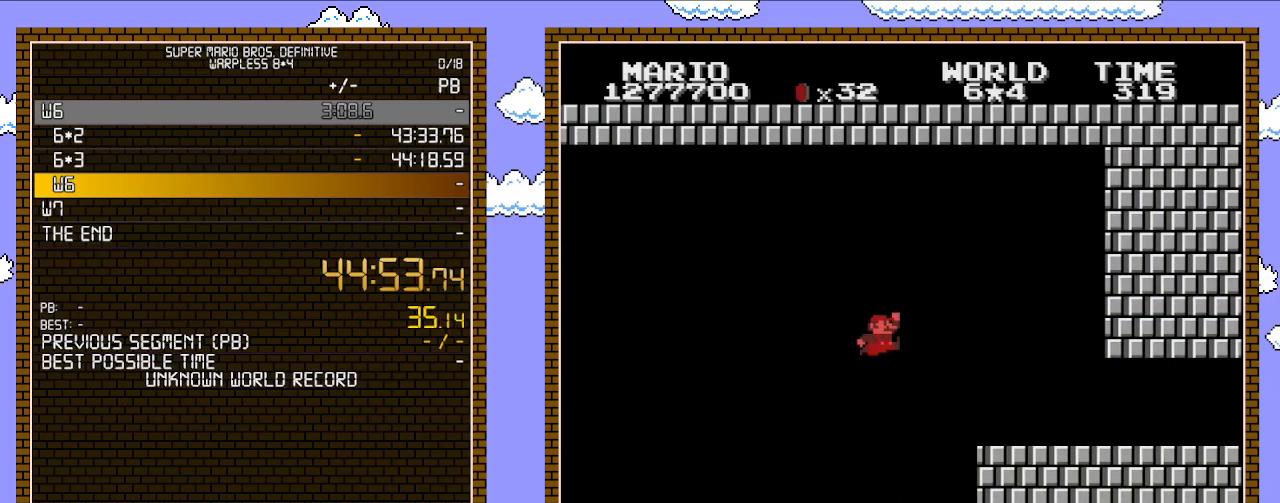
{"buttons": ["B", "DPAD_RIGHT"], "events": [[500, "A", "up"]]}
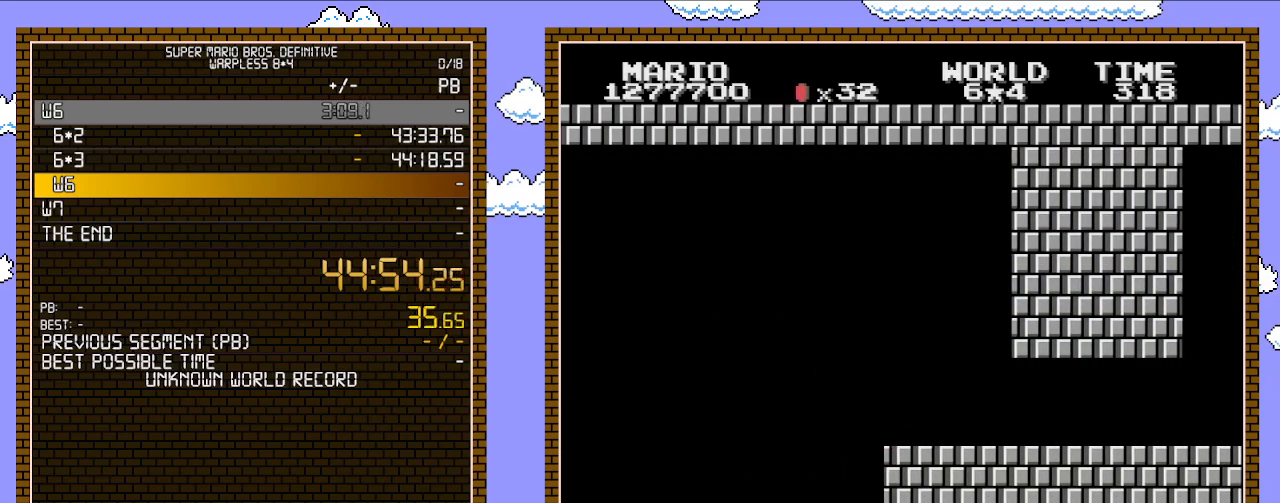
{"buttons": [], "events": [[267, "A", "down"], [350, "DPAD_RIGHT", "up"], [450, "A", "up"], [450, "B", "up"]]}
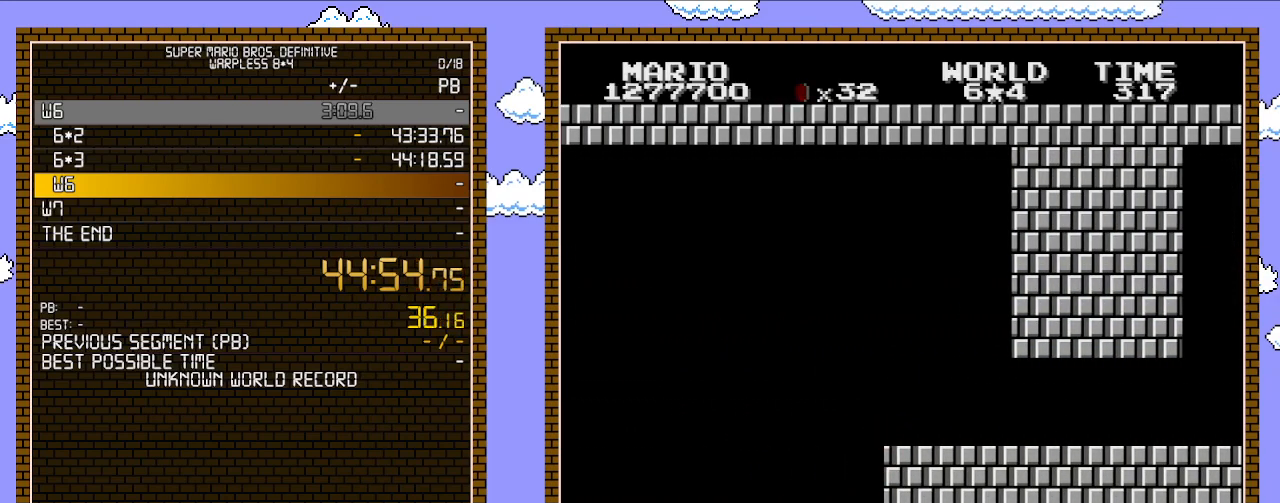
{"buttons": [], "events": []}
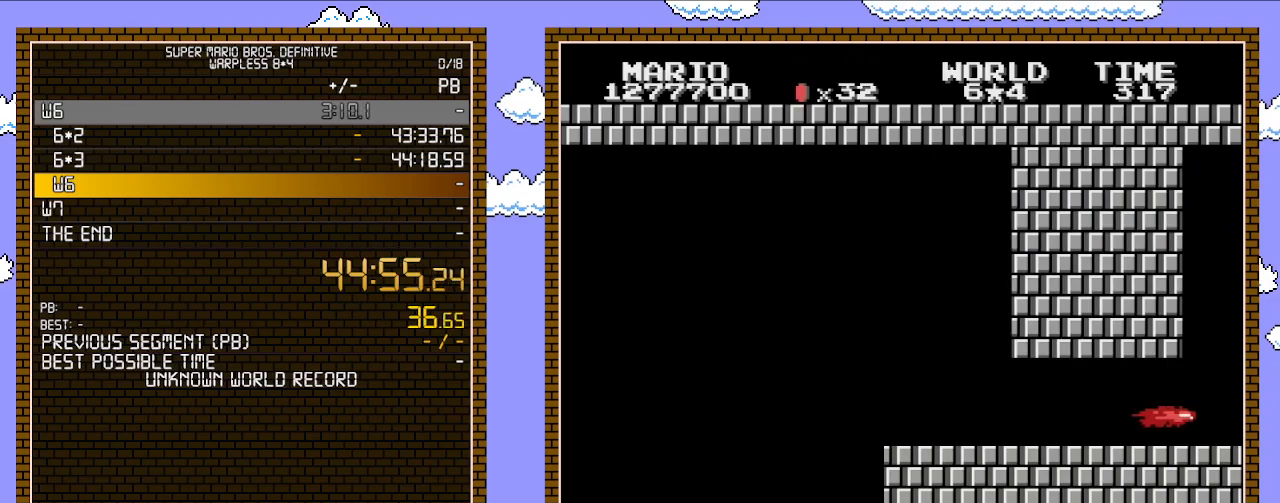
{"buttons": [], "events": []}
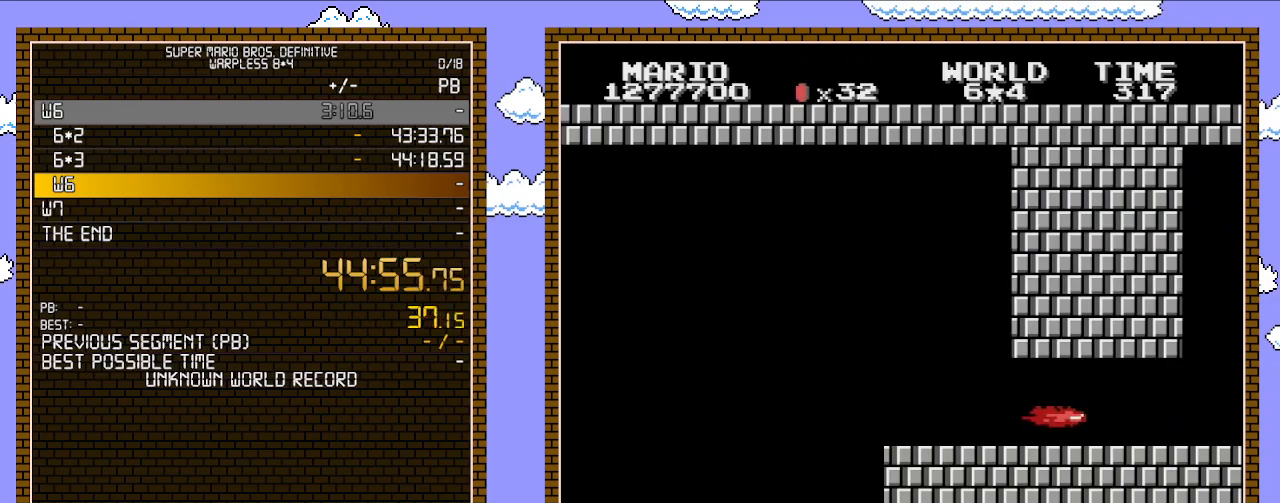
{"buttons": [], "events": []}
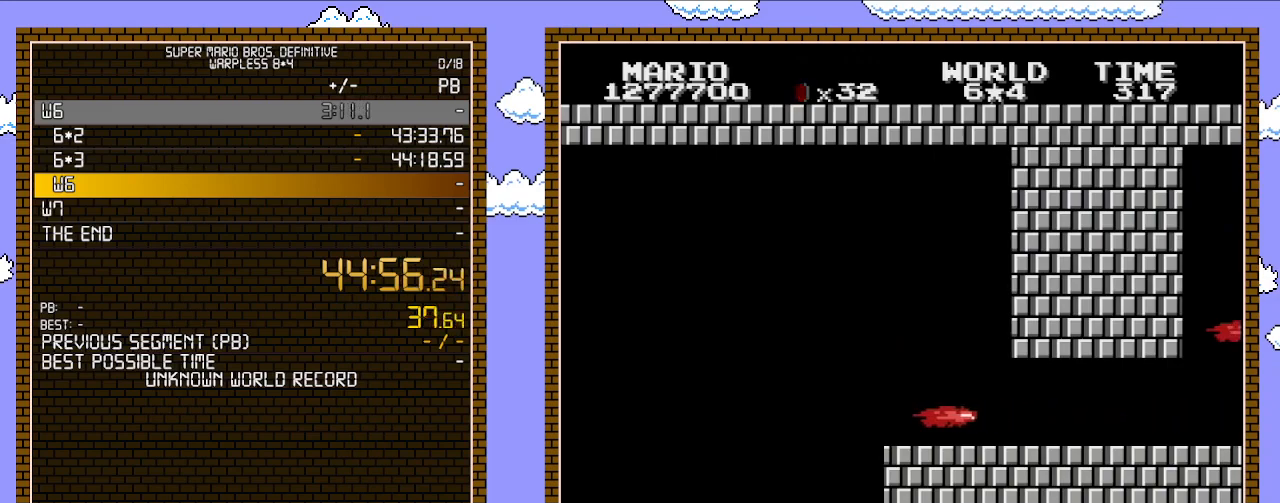
{"buttons": [], "events": []}
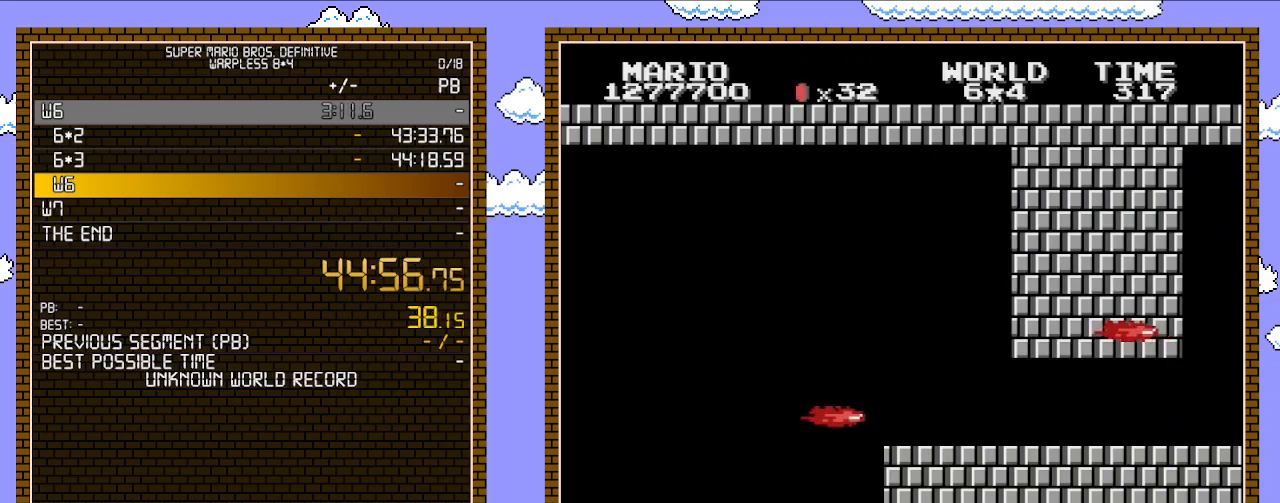
{"buttons": [], "events": []}
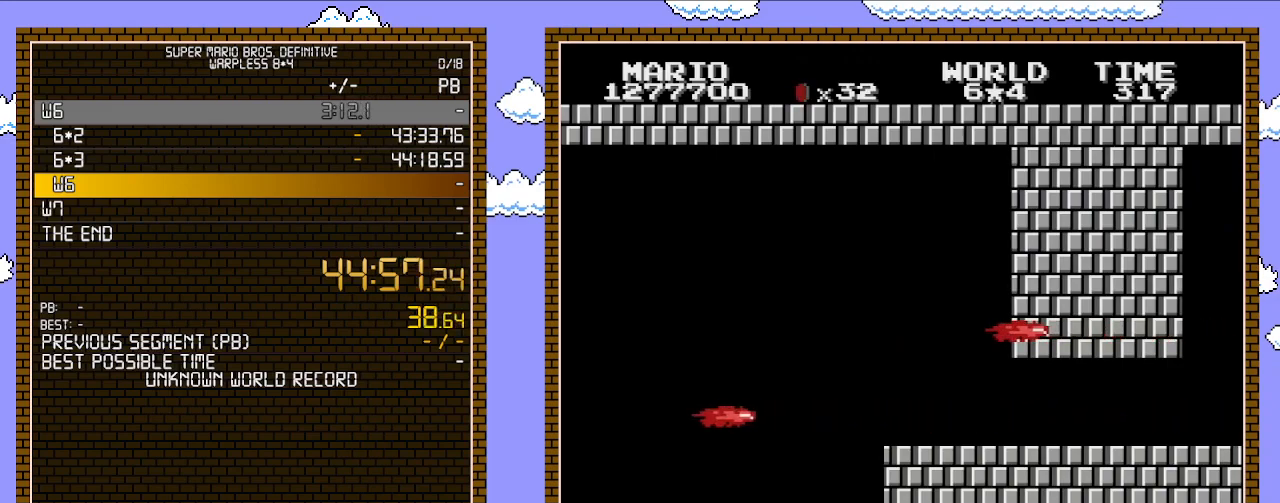
{"buttons": [], "events": []}
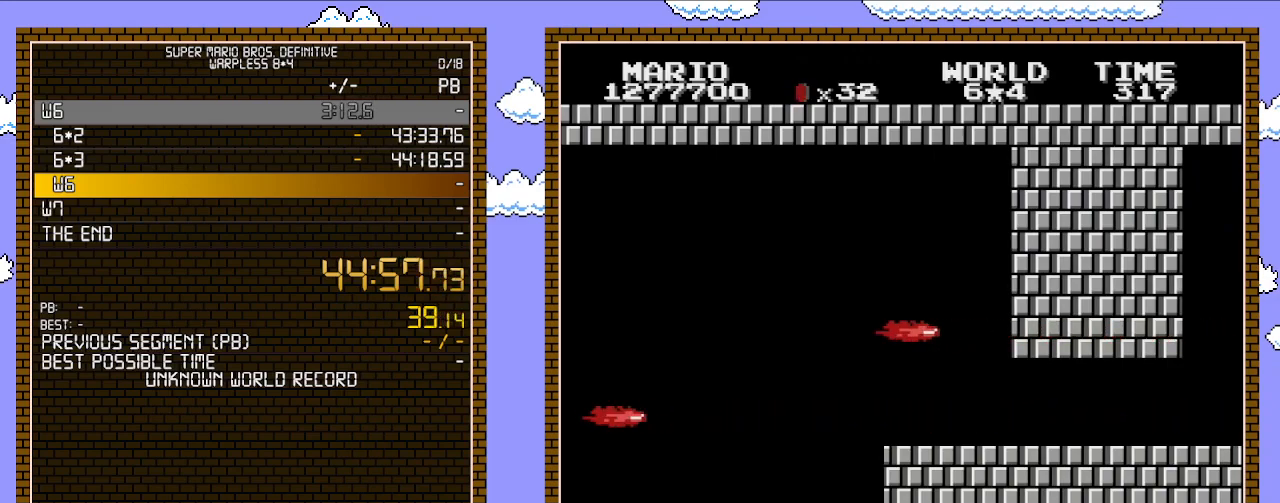
{"buttons": [], "events": []}
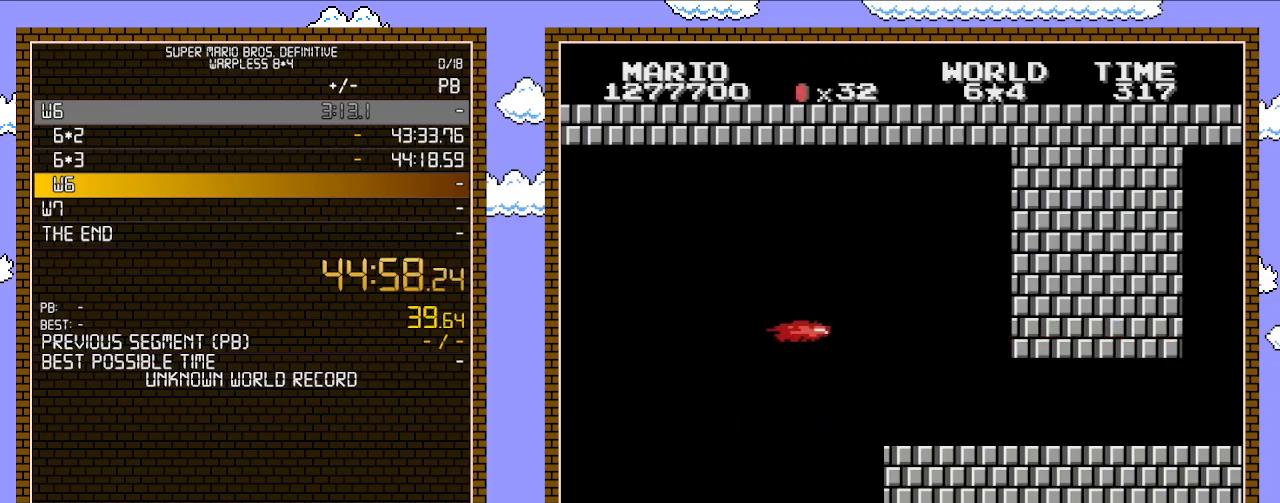
{"buttons": [], "events": []}
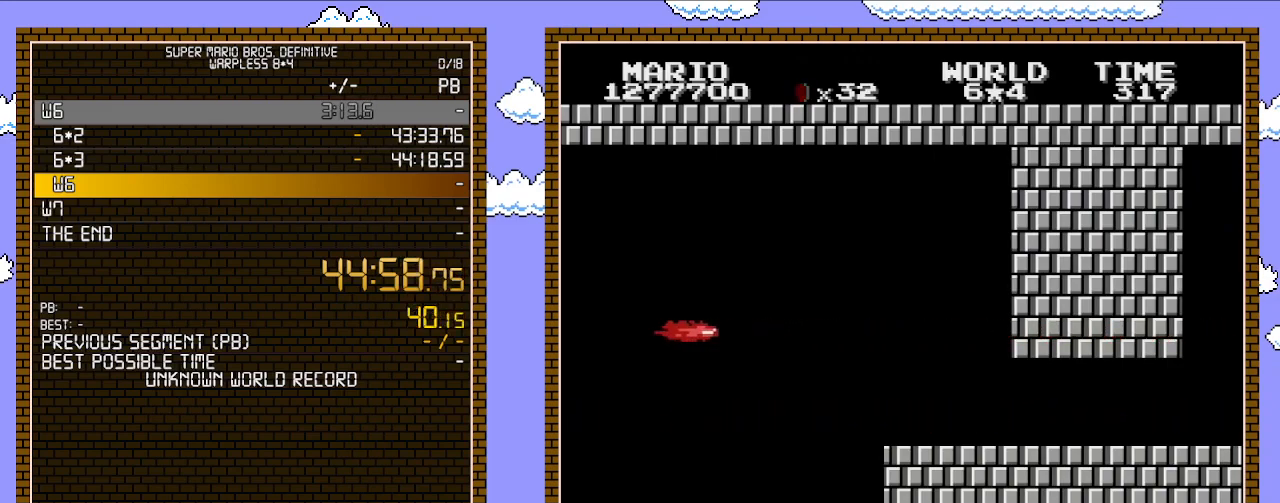
{"buttons": [], "events": []}
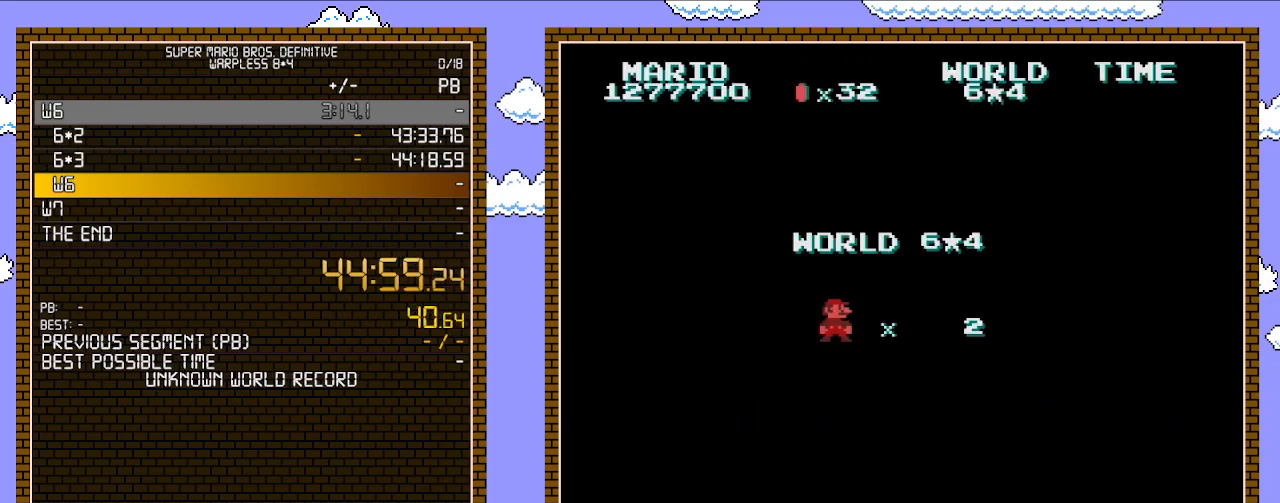
{"buttons": ["B", "DPAD_RIGHT"], "events": [[383, "B", "down"], [383, "DPAD_RIGHT", "down"]]}
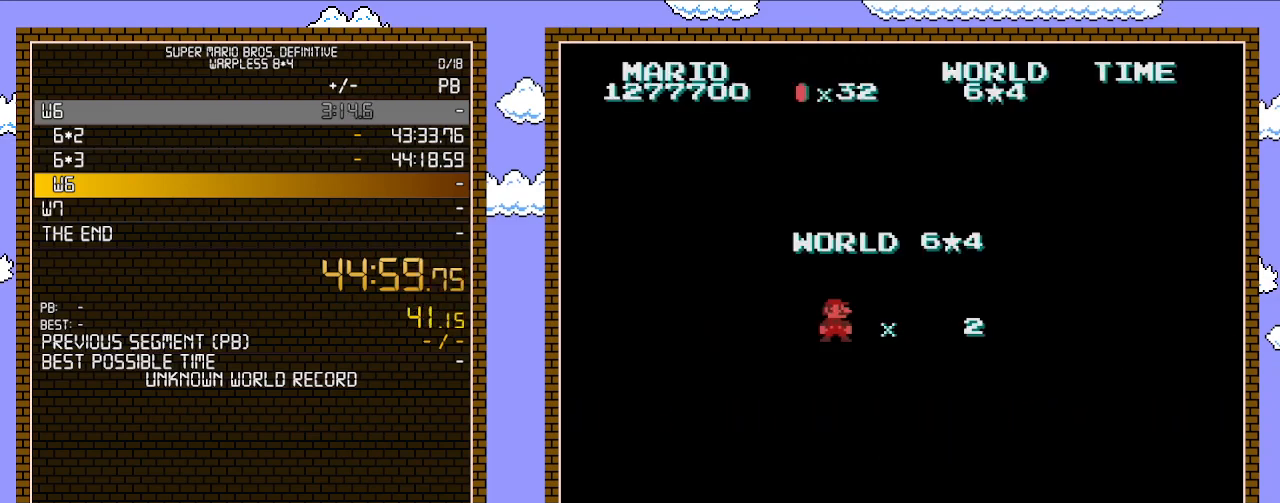
{"buttons": ["B", "DPAD_RIGHT"], "events": []}
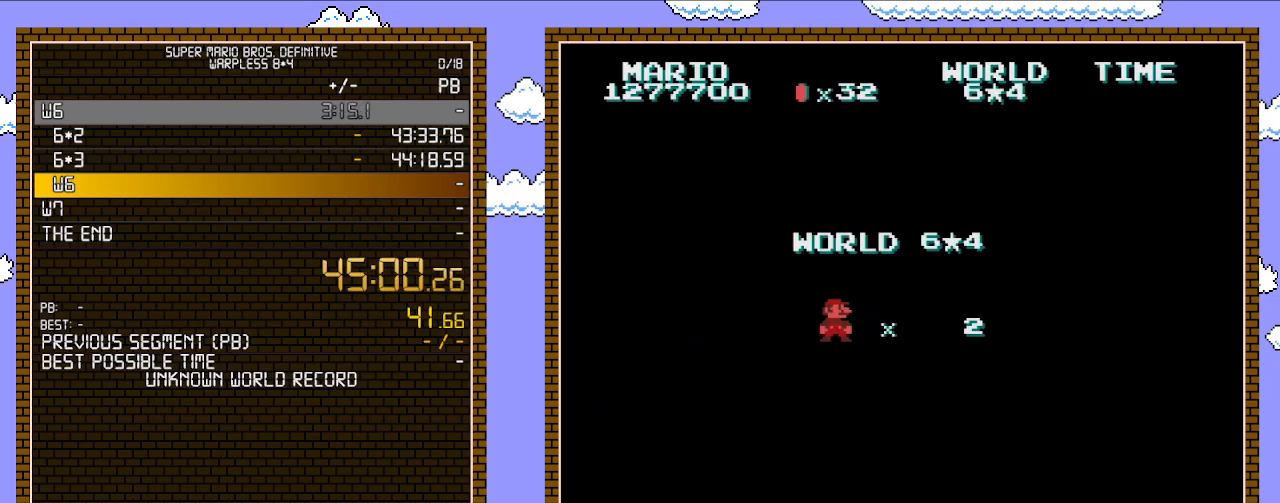
{"buttons": ["DPAD_RIGHT"], "events": [[283, "B", "up"]]}
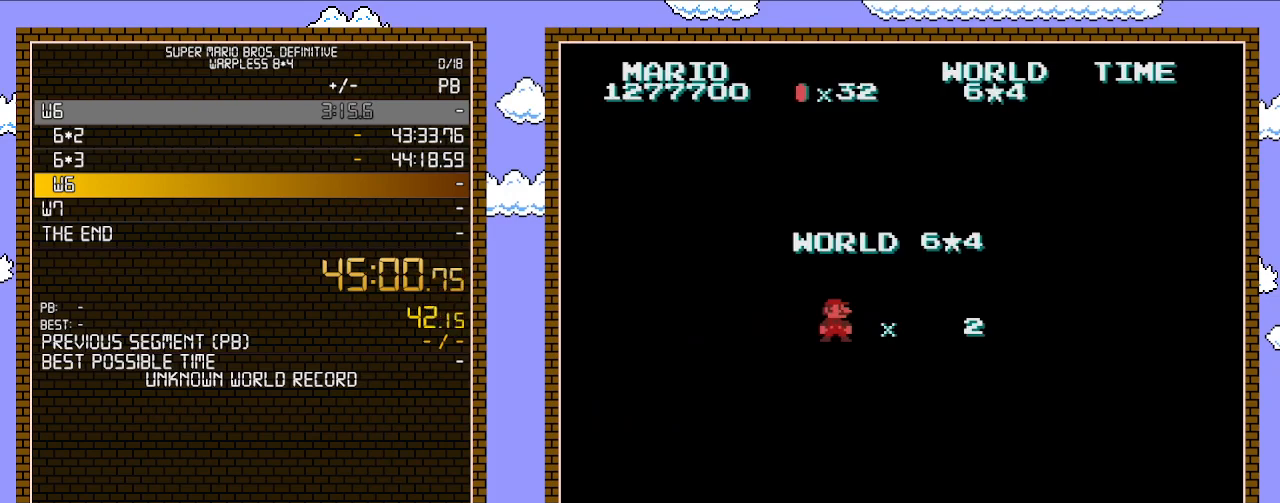
{"buttons": ["DPAD_RIGHT"], "events": []}
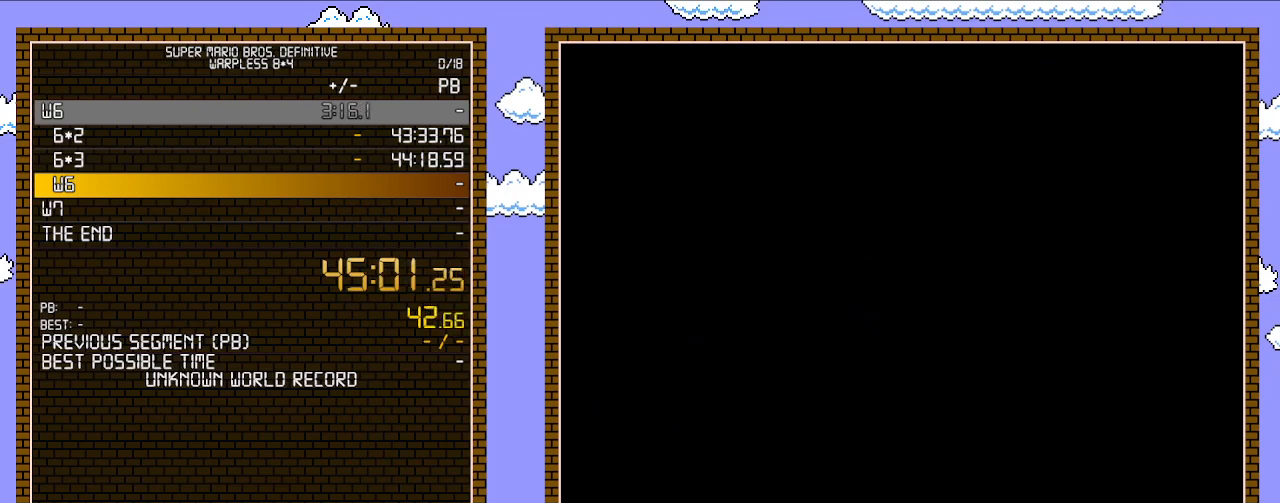
{"buttons": ["DPAD_RIGHT"], "events": []}